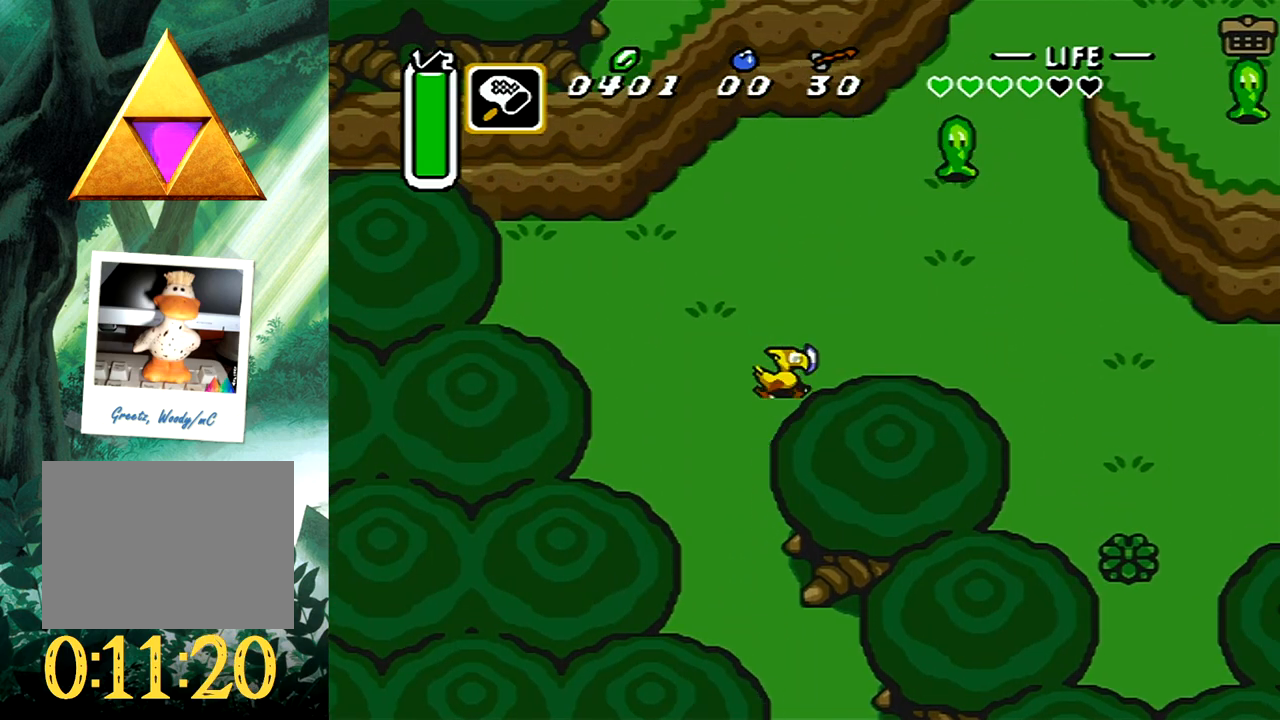
Gameplay with a controller (Xbox layout); each line is a JSON object with the inputs held at the frame after it. "events" lists button and stick changes between this image and that frame as [ms after this image, input, new state], when the widget could be followed in between. Not read: L2 R2 left_stick right_stick.
{"buttons": [], "events": [[483, "B", "up"]]}
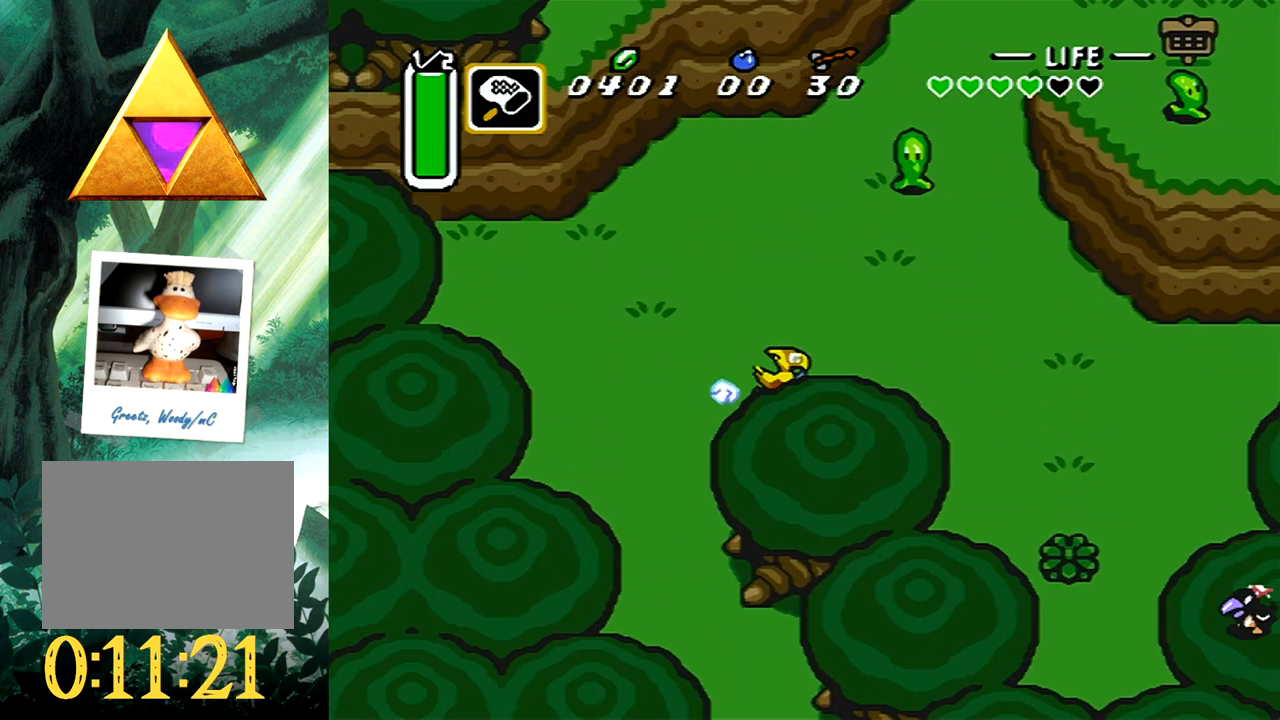
{"buttons": ["B"], "events": [[200, "DPAD_UP", "down"], [233, "B", "down"], [317, "DPAD_UP", "up"]]}
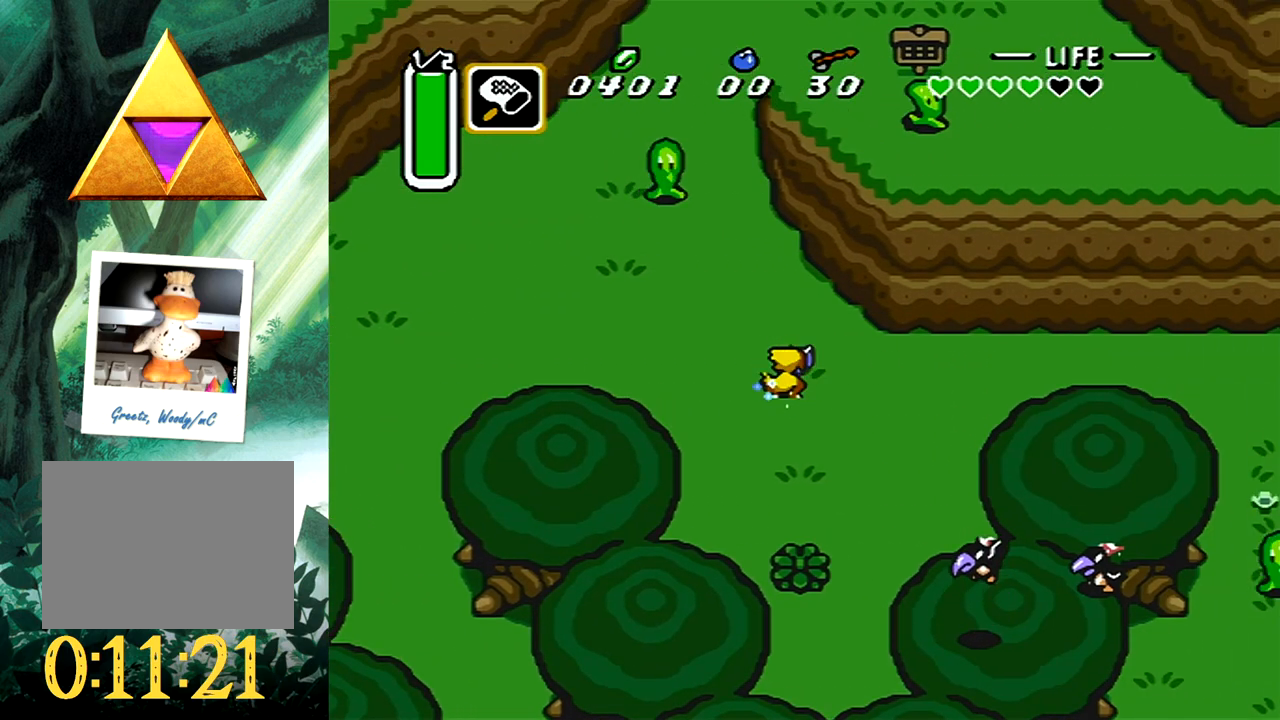
{"buttons": [], "events": [[383, "B", "up"]]}
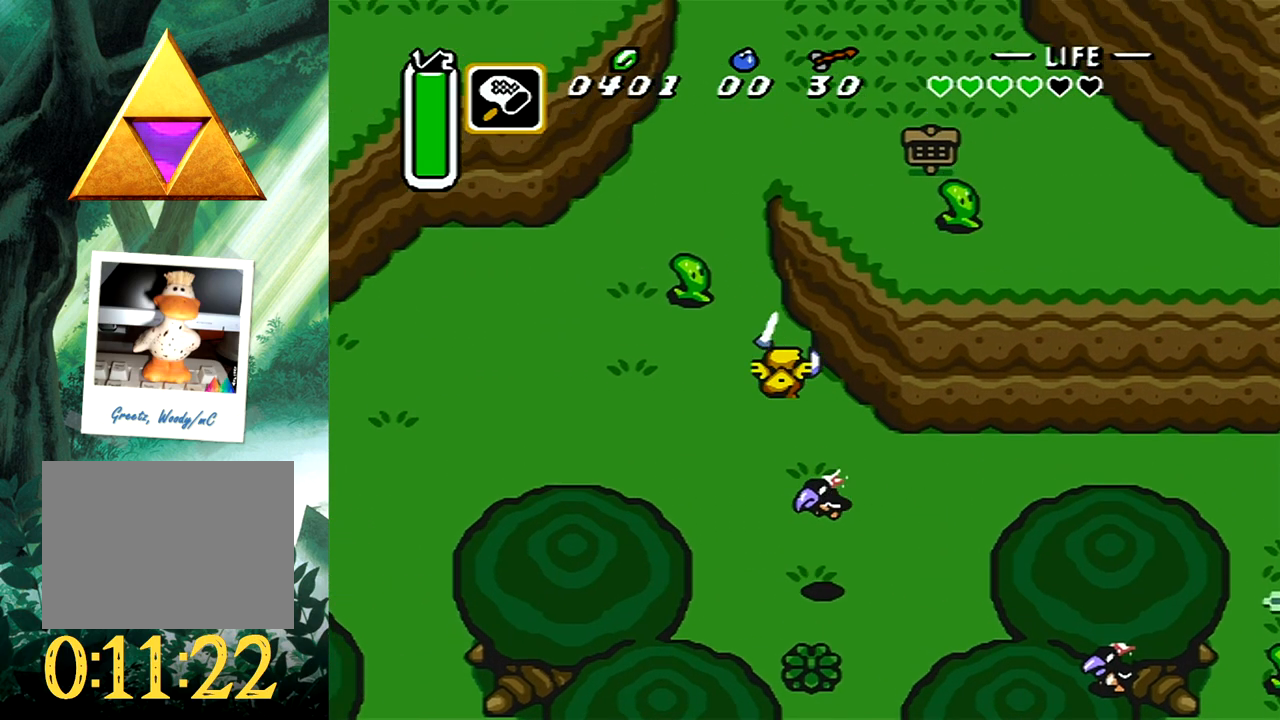
{"buttons": [], "events": []}
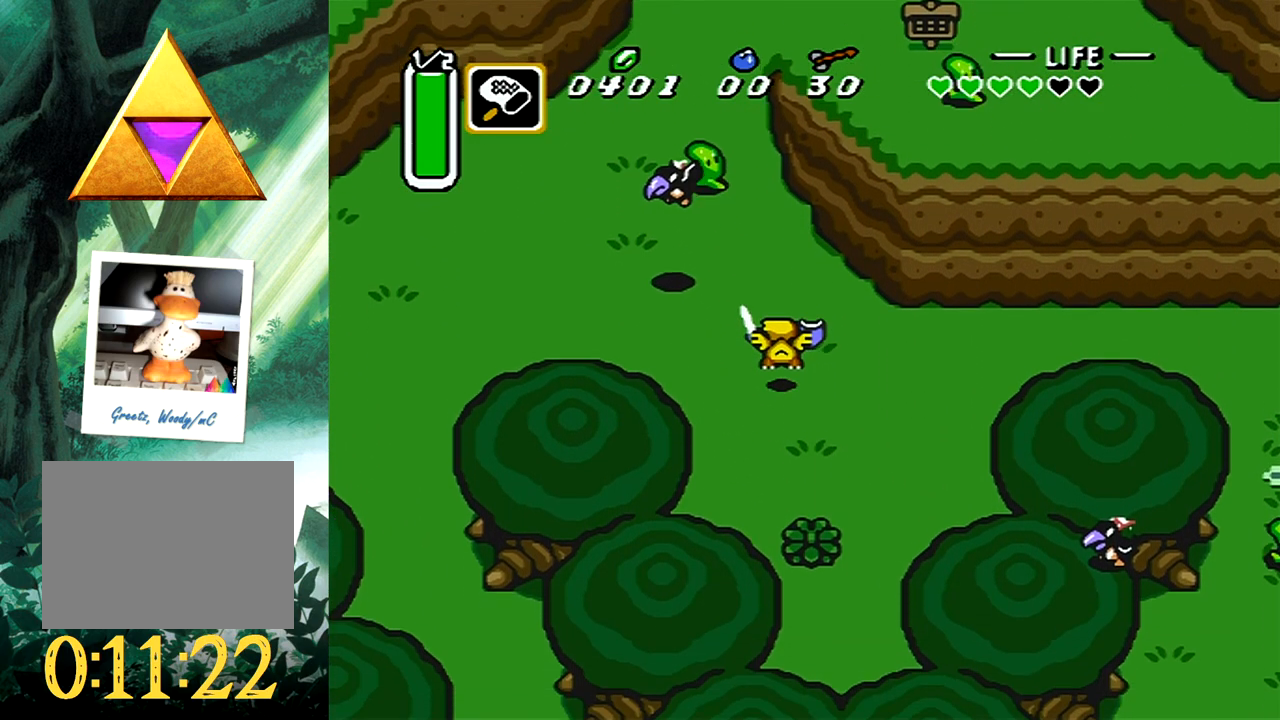
{"buttons": ["A", "DPAD_UP", "DPAD_LEFT"], "events": [[33, "DPAD_LEFT", "down"], [33, "DPAD_UP", "down"], [350, "A", "down"]]}
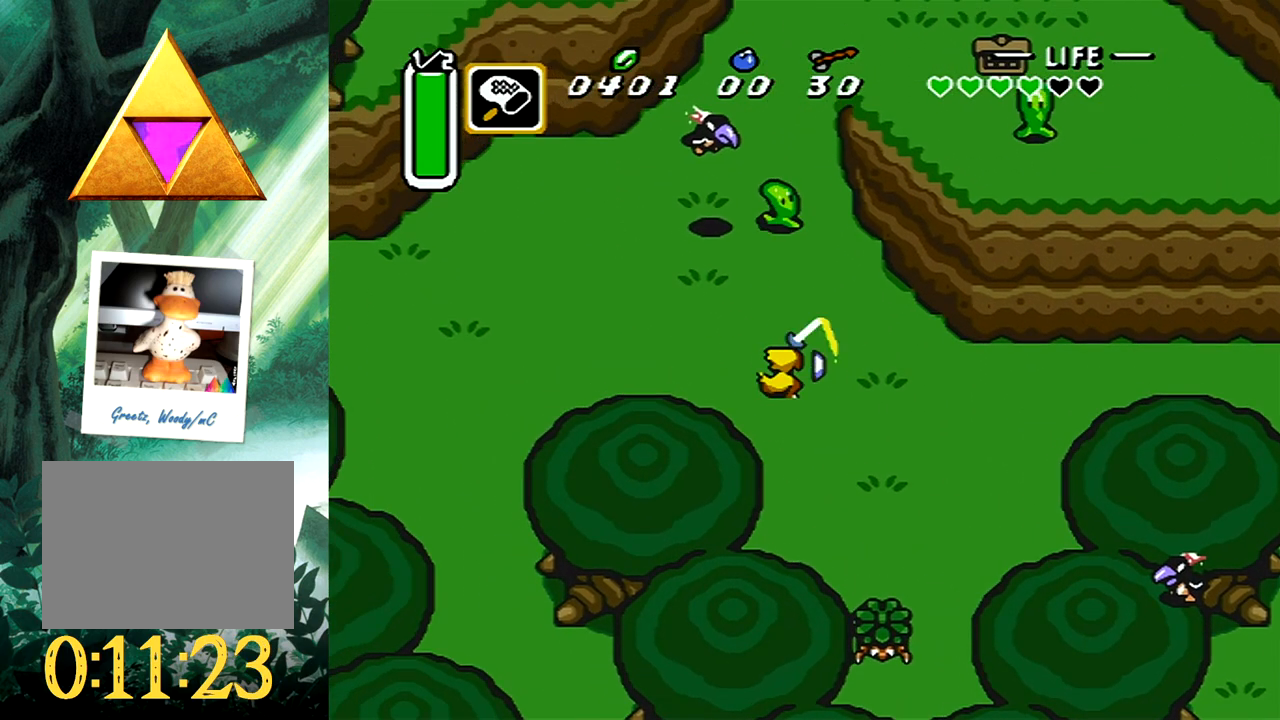
{"buttons": ["A", "DPAD_LEFT"], "events": [[183, "DPAD_UP", "up"]]}
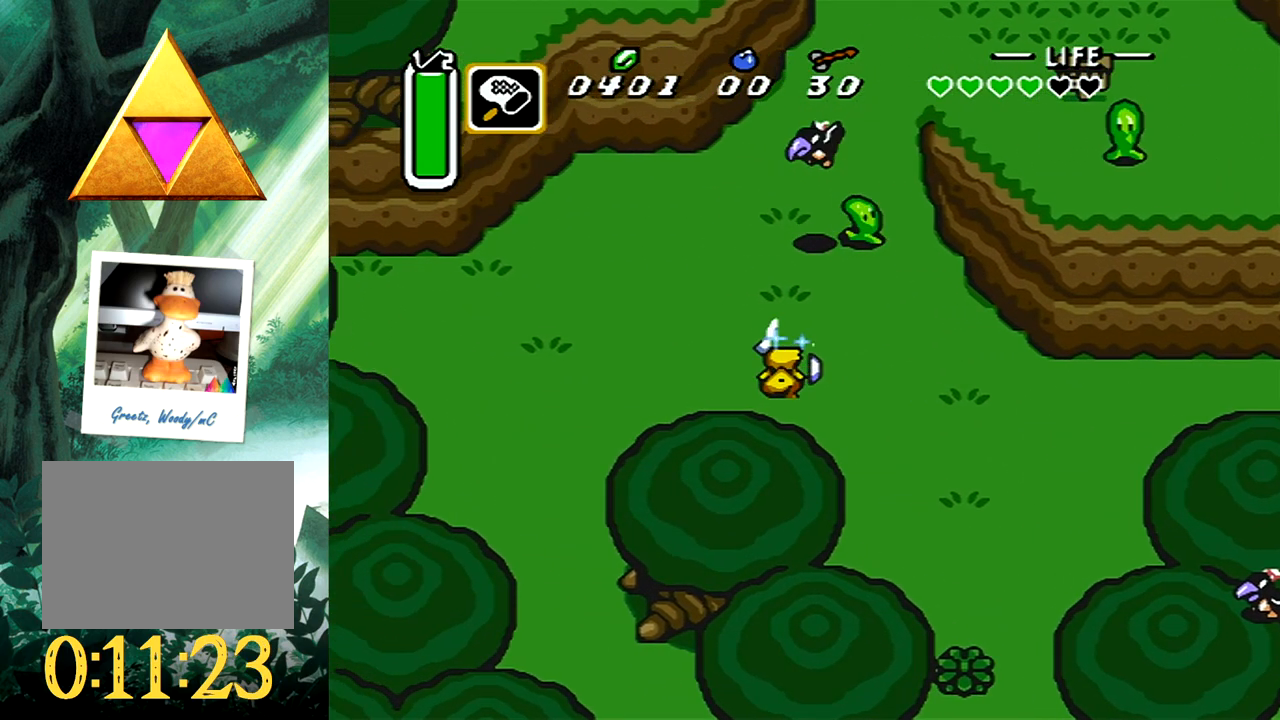
{"buttons": ["A", "DPAD_UP", "DPAD_LEFT"], "events": [[100, "DPAD_UP", "down"]]}
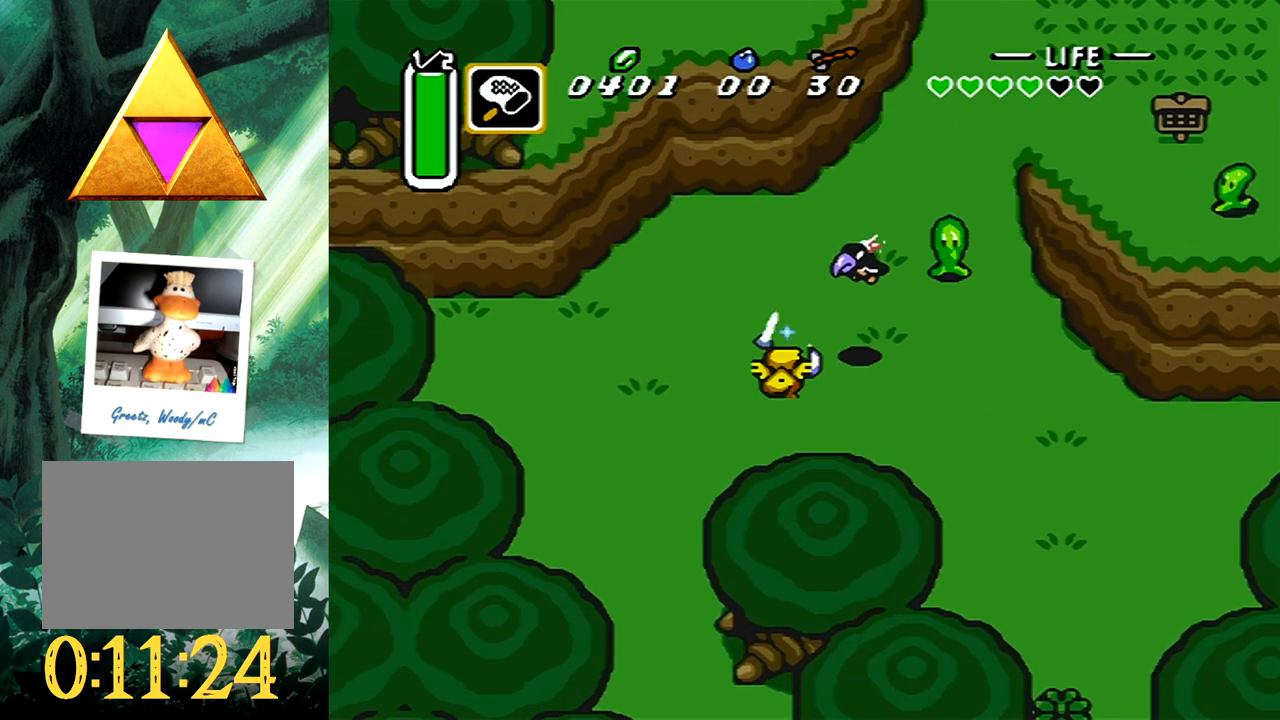
{"buttons": [], "events": [[167, "A", "up"], [167, "DPAD_LEFT", "up"], [167, "DPAD_UP", "up"]]}
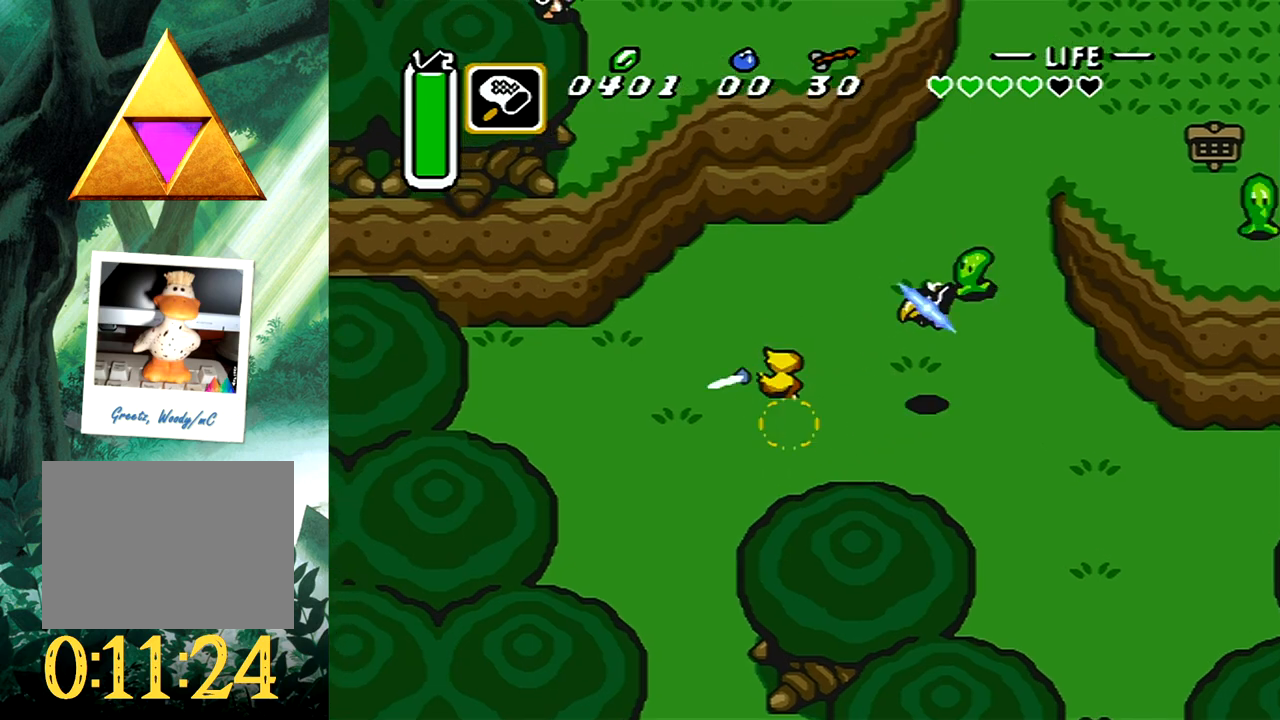
{"buttons": ["DPAD_UP", "DPAD_RIGHT"], "events": [[350, "DPAD_RIGHT", "down"], [433, "DPAD_UP", "down"]]}
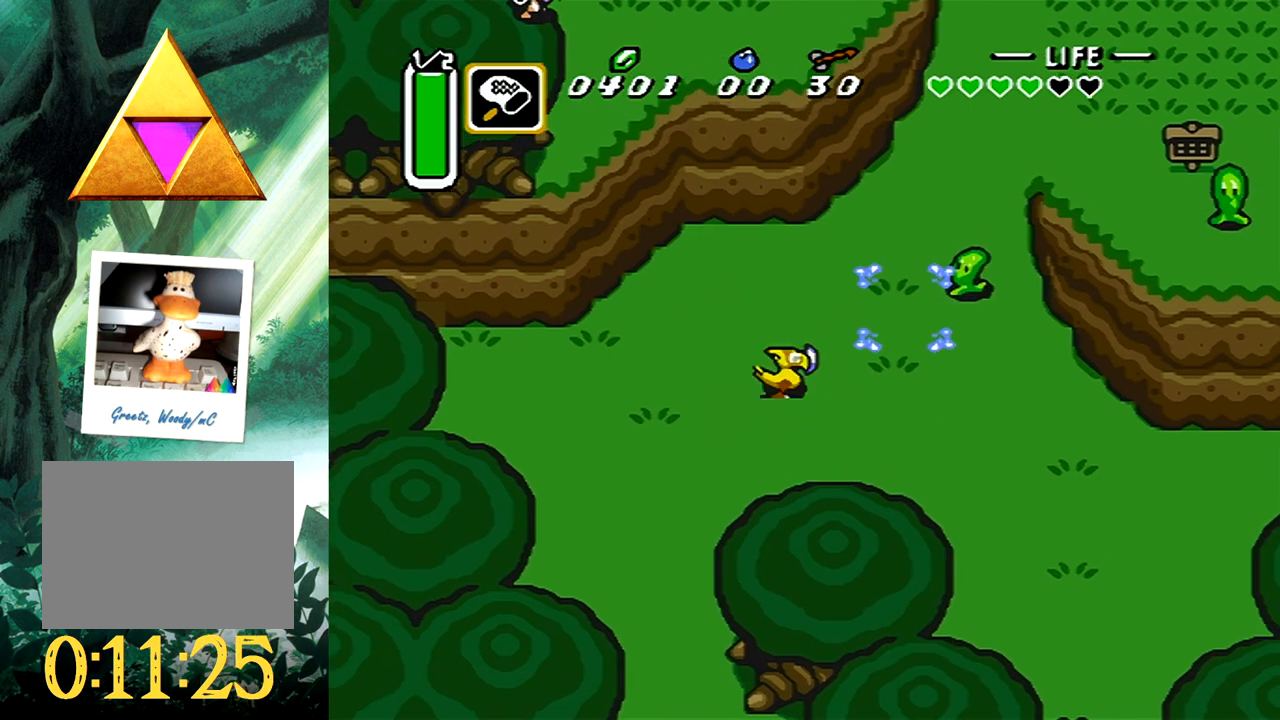
{"buttons": ["DPAD_UP"], "events": [[417, "DPAD_RIGHT", "up"]]}
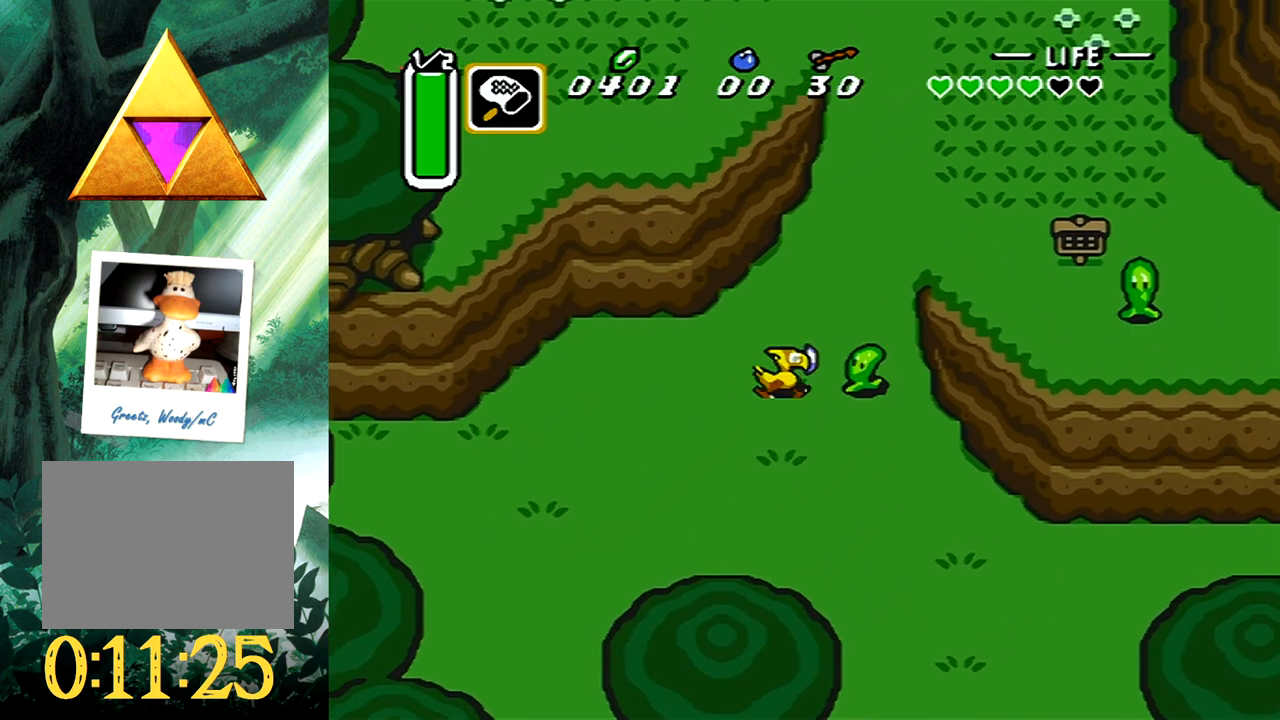
{"buttons": ["DPAD_UP", "DPAD_RIGHT"], "events": [[267, "DPAD_RIGHT", "down"]]}
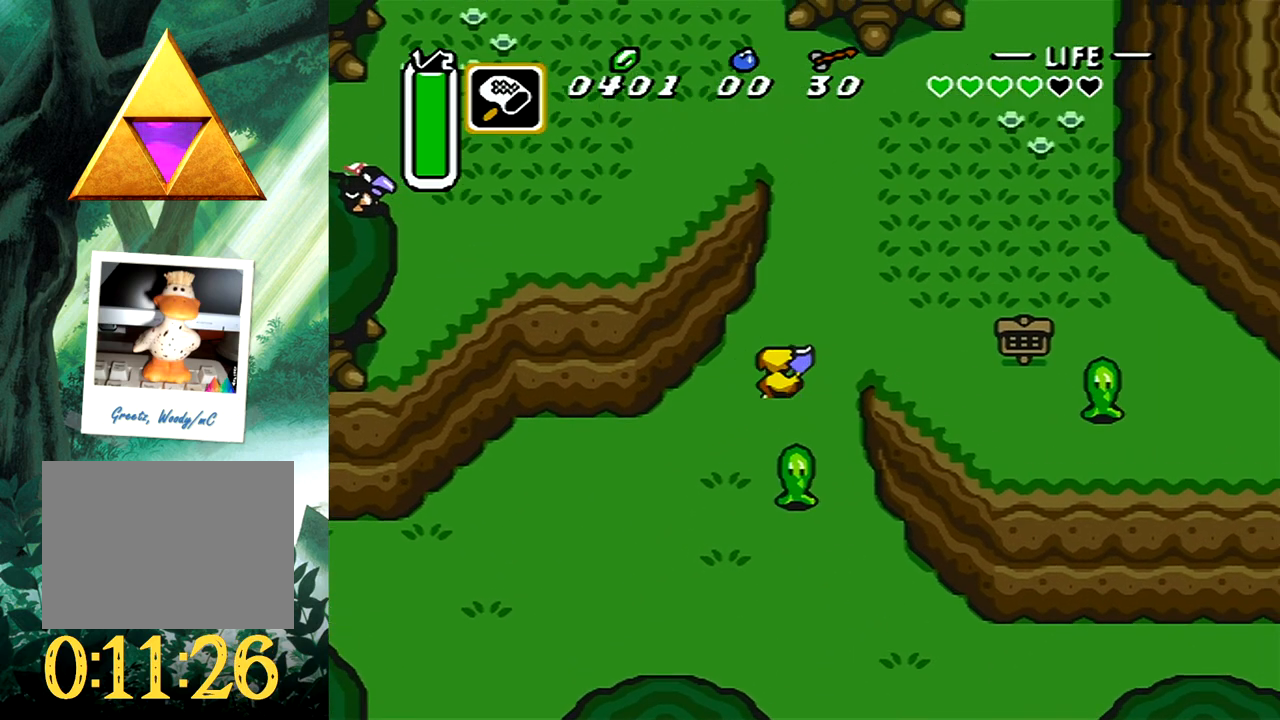
{"buttons": ["B"], "events": [[283, "DPAD_RIGHT", "up"], [467, "B", "down"], [500, "DPAD_UP", "up"]]}
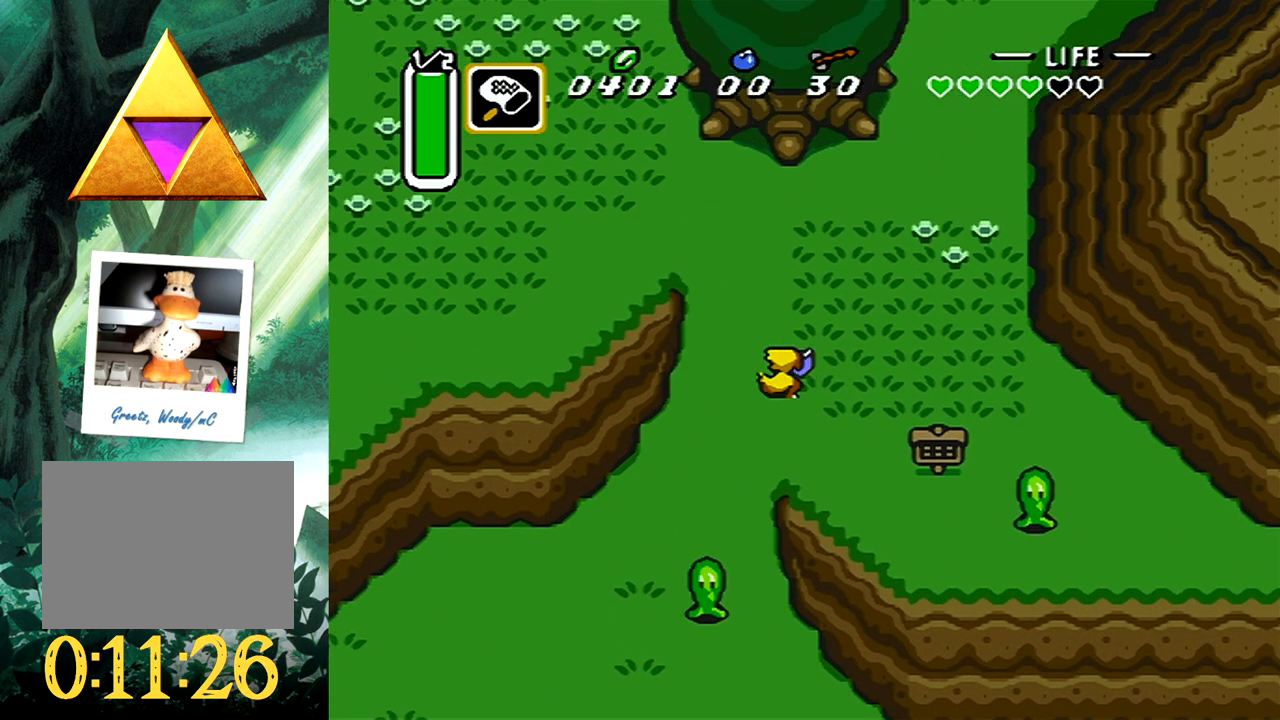
{"buttons": ["B"], "events": []}
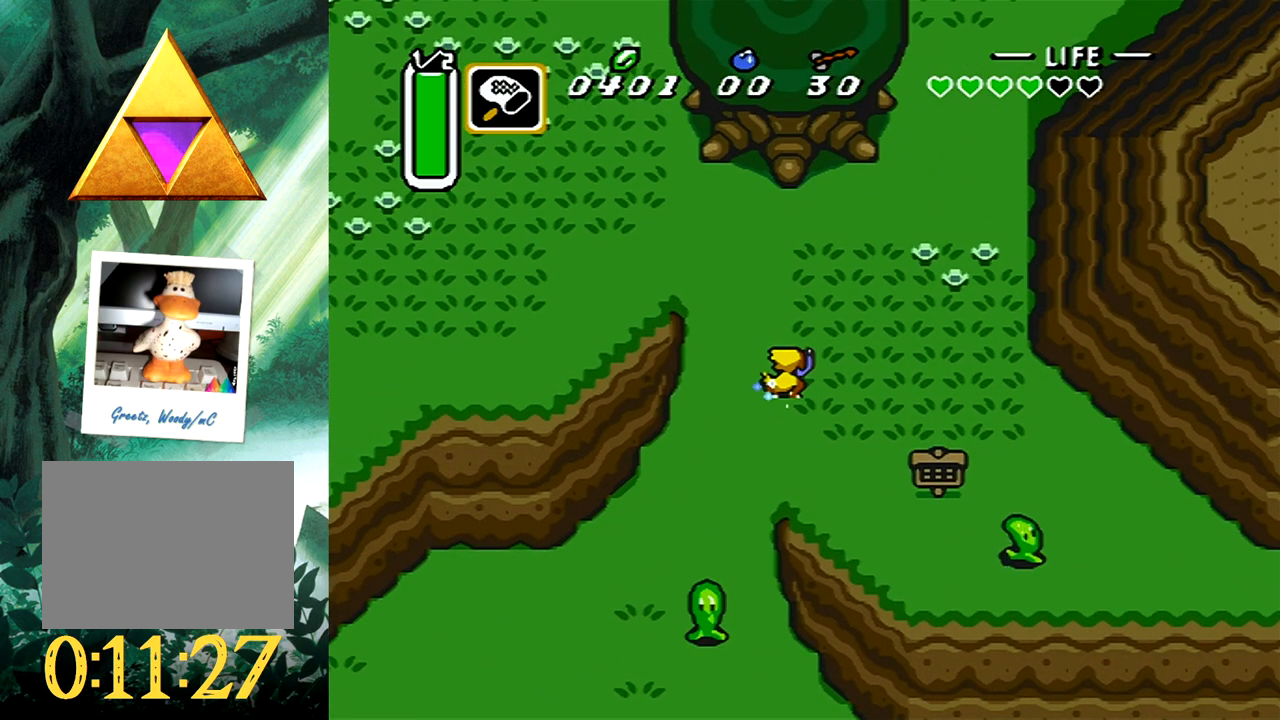
{"buttons": ["DPAD_UP"], "events": [[83, "DPAD_RIGHT", "down"], [83, "DPAD_UP", "down"], [100, "B", "up"], [200, "DPAD_RIGHT", "up"]]}
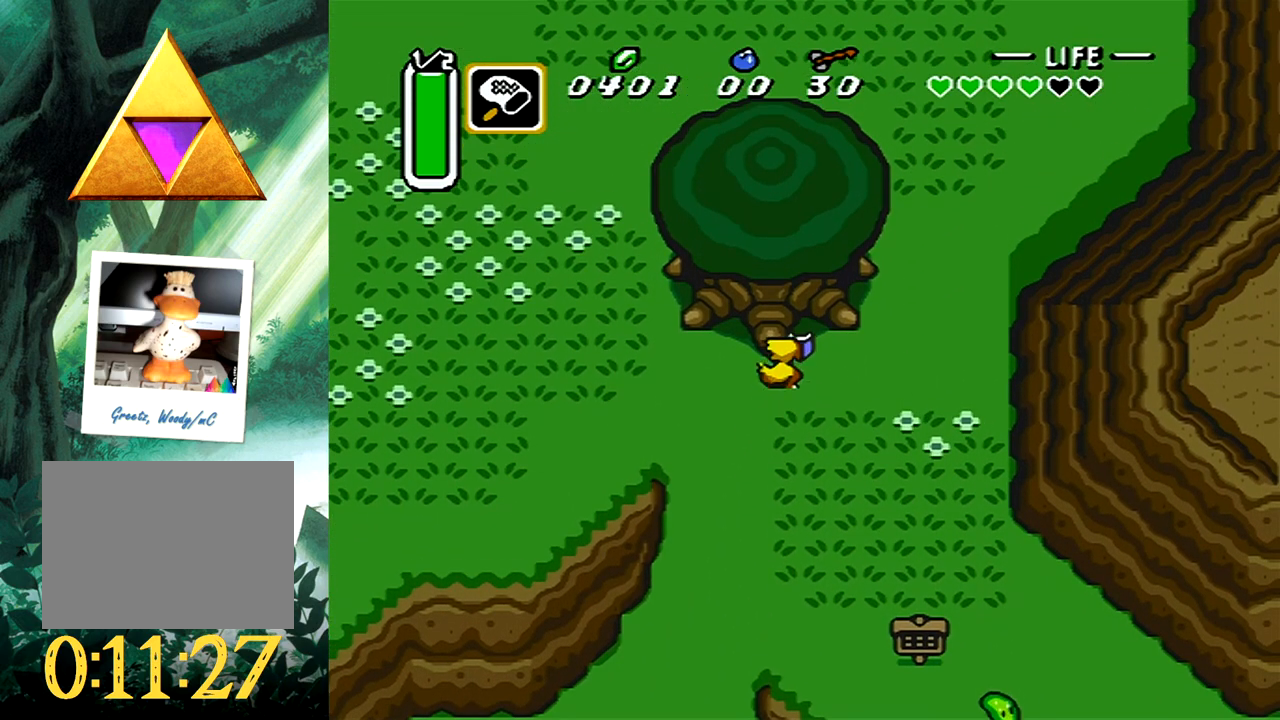
{"buttons": ["B", "DPAD_DOWN"], "events": [[17, "B", "down"], [33, "DPAD_LEFT", "down"], [50, "DPAD_LEFT", "up"], [150, "DPAD_UP", "up"], [300, "DPAD_DOWN", "down"]]}
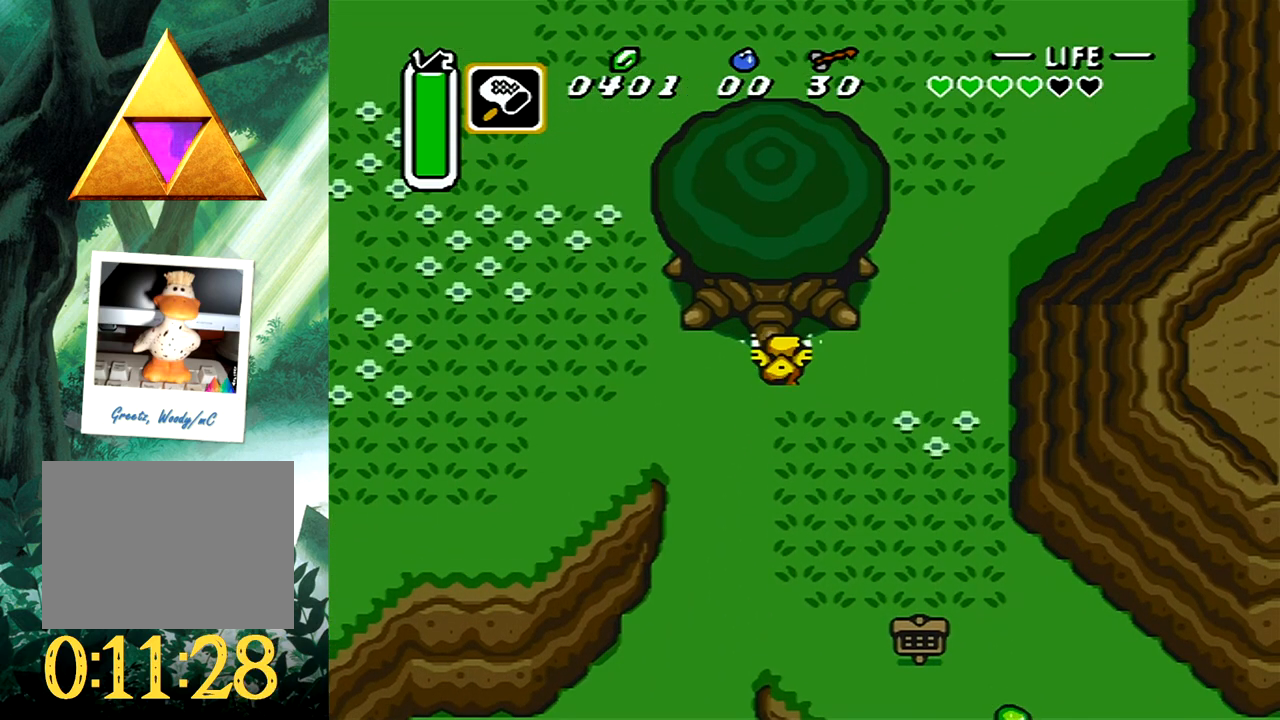
{"buttons": ["B", "DPAD_DOWN"], "events": []}
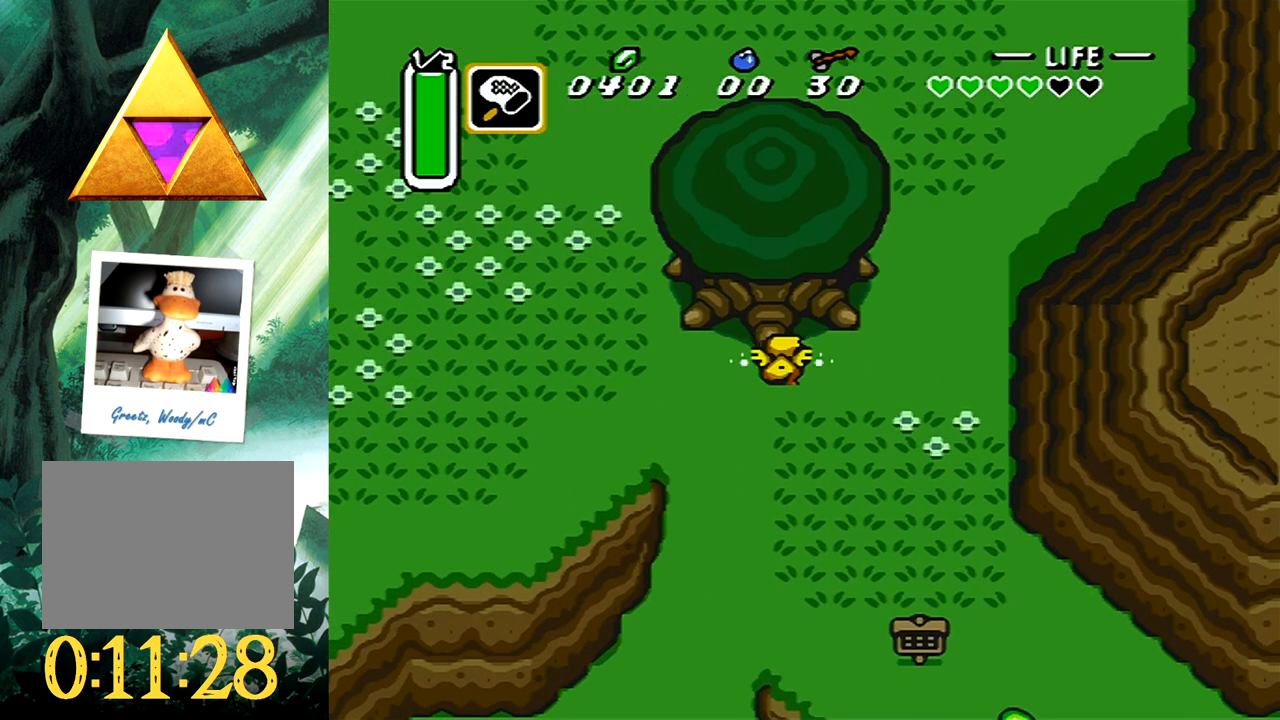
{"buttons": ["DPAD_UP", "DPAD_RIGHT"], "events": [[400, "DPAD_DOWN", "up"], [433, "B", "up"], [450, "DPAD_DOWN", "down"], [467, "DPAD_DOWN", "up"], [467, "DPAD_RIGHT", "down"], [500, "DPAD_UP", "down"]]}
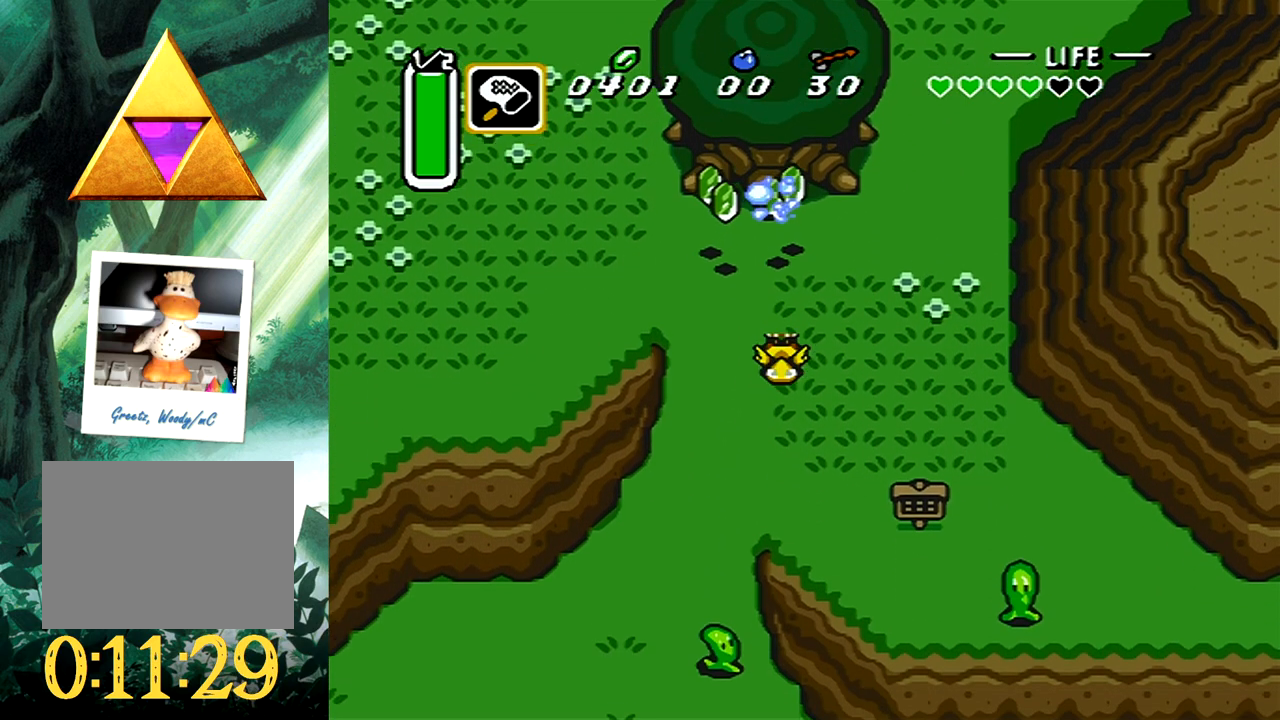
{"buttons": ["DPAD_UP", "DPAD_RIGHT"], "events": []}
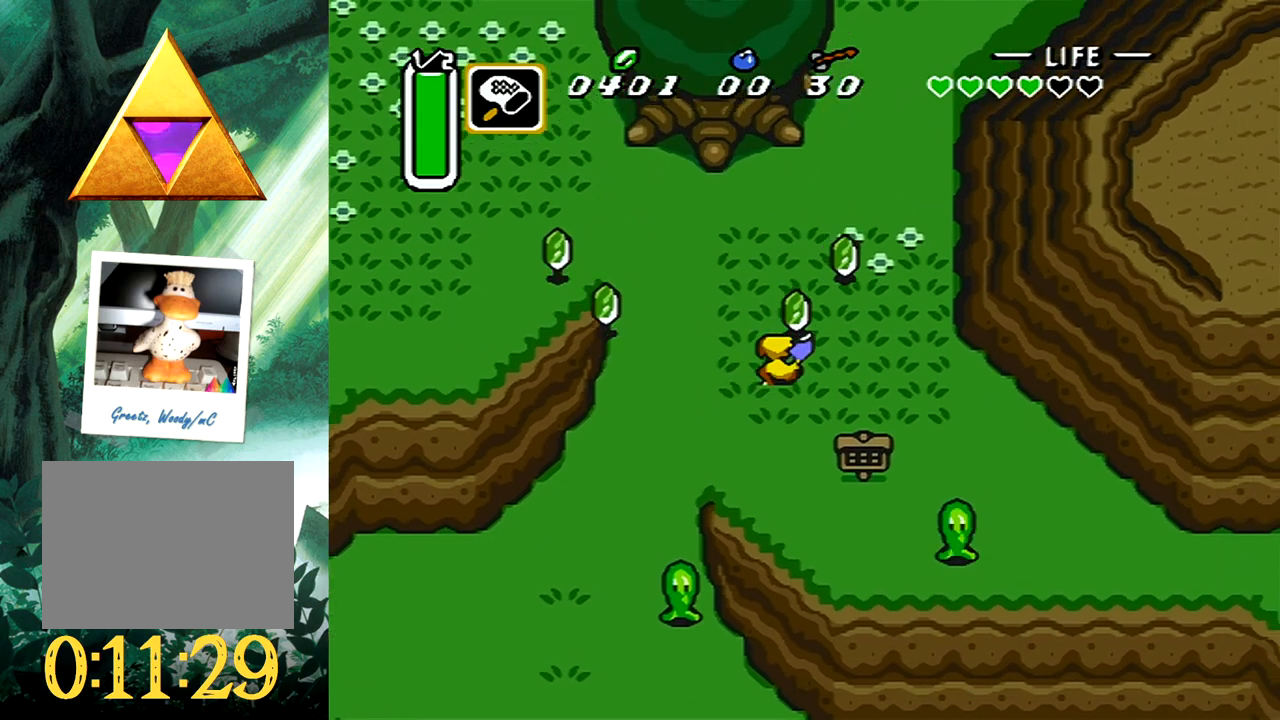
{"buttons": ["DPAD_DOWN", "DPAD_RIGHT"], "events": [[250, "DPAD_UP", "up"], [383, "DPAD_DOWN", "down"]]}
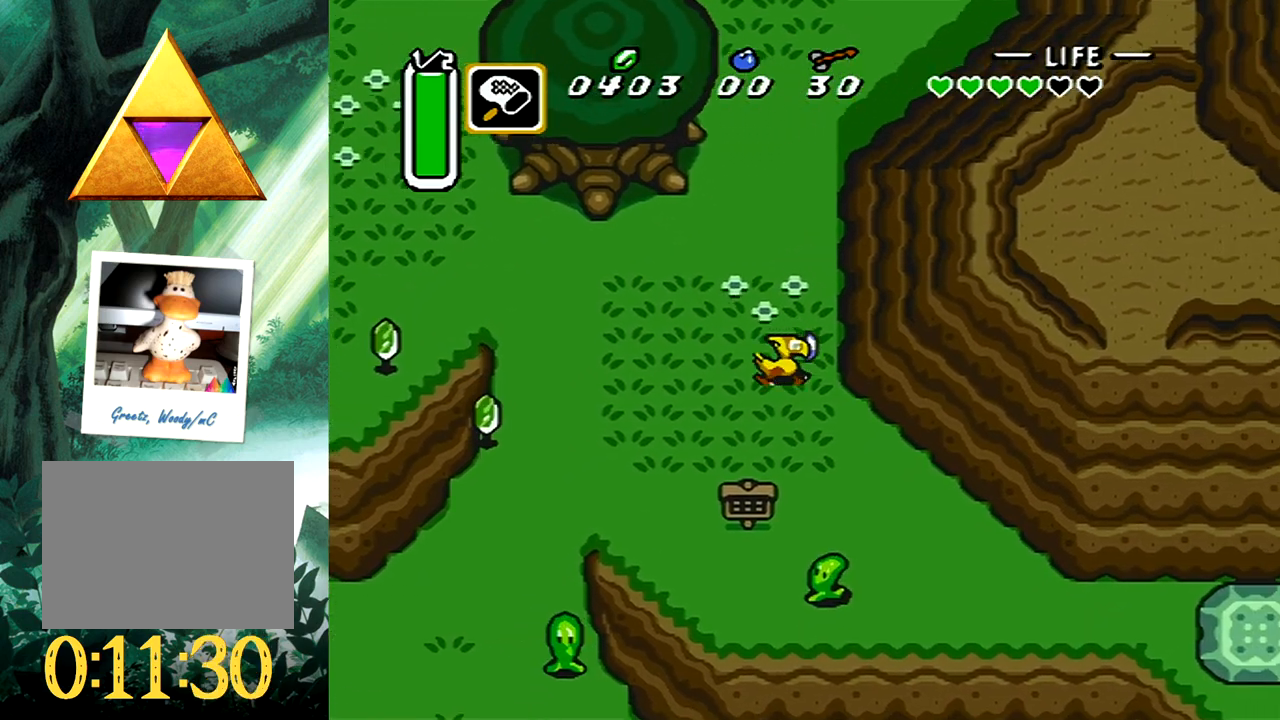
{"buttons": ["DPAD_DOWN", "DPAD_RIGHT"], "events": []}
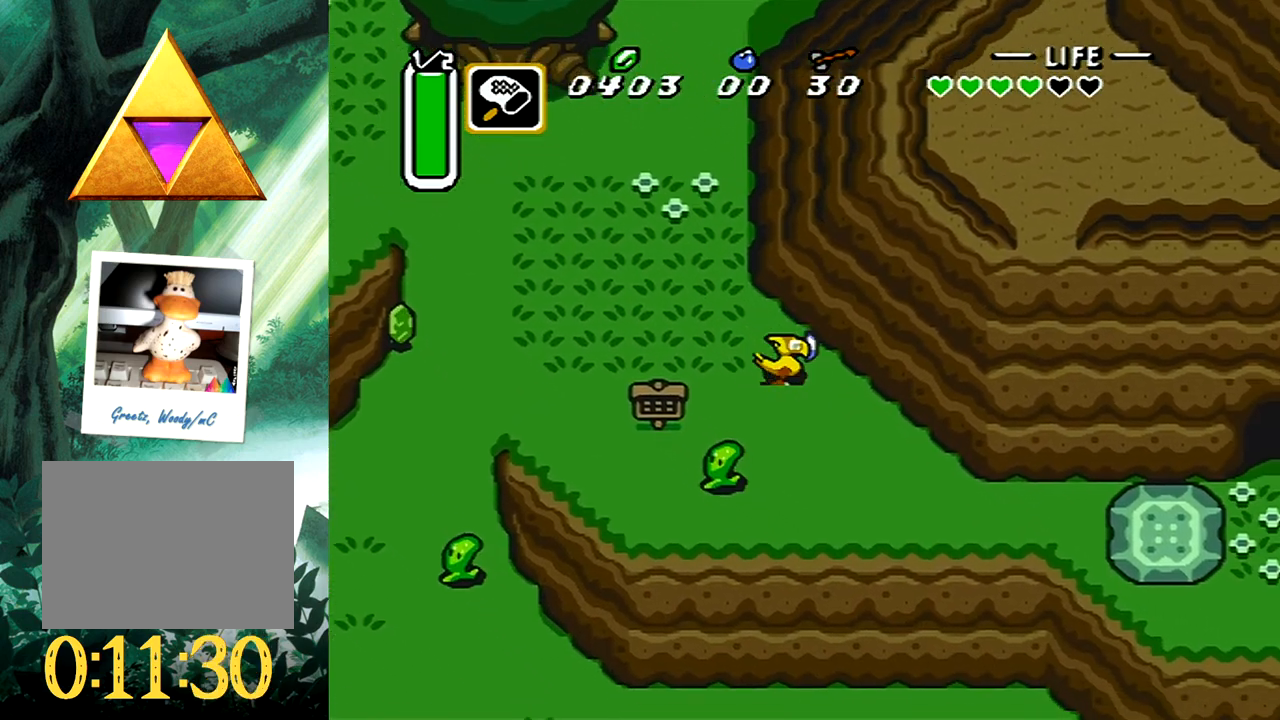
{"buttons": ["DPAD_RIGHT"], "events": [[150, "DPAD_DOWN", "up"]]}
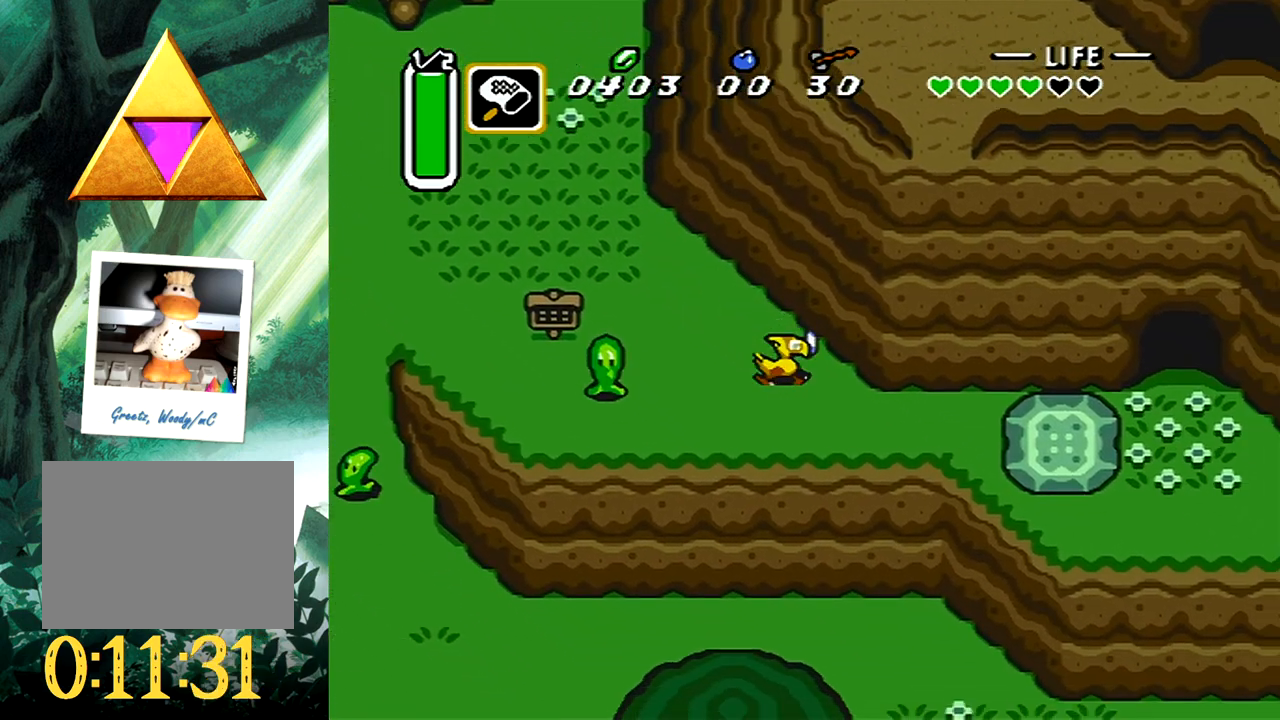
{"buttons": ["DPAD_RIGHT"], "events": []}
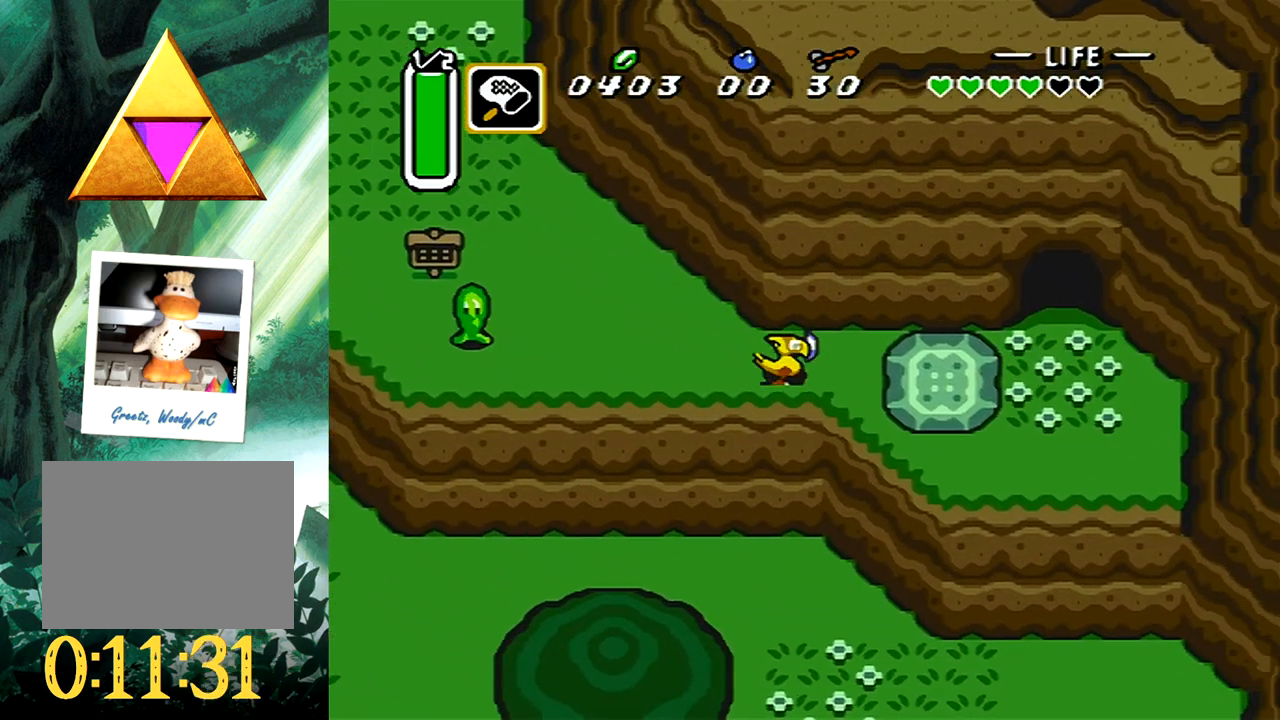
{"buttons": ["B"], "events": [[167, "B", "down"], [200, "DPAD_RIGHT", "up"]]}
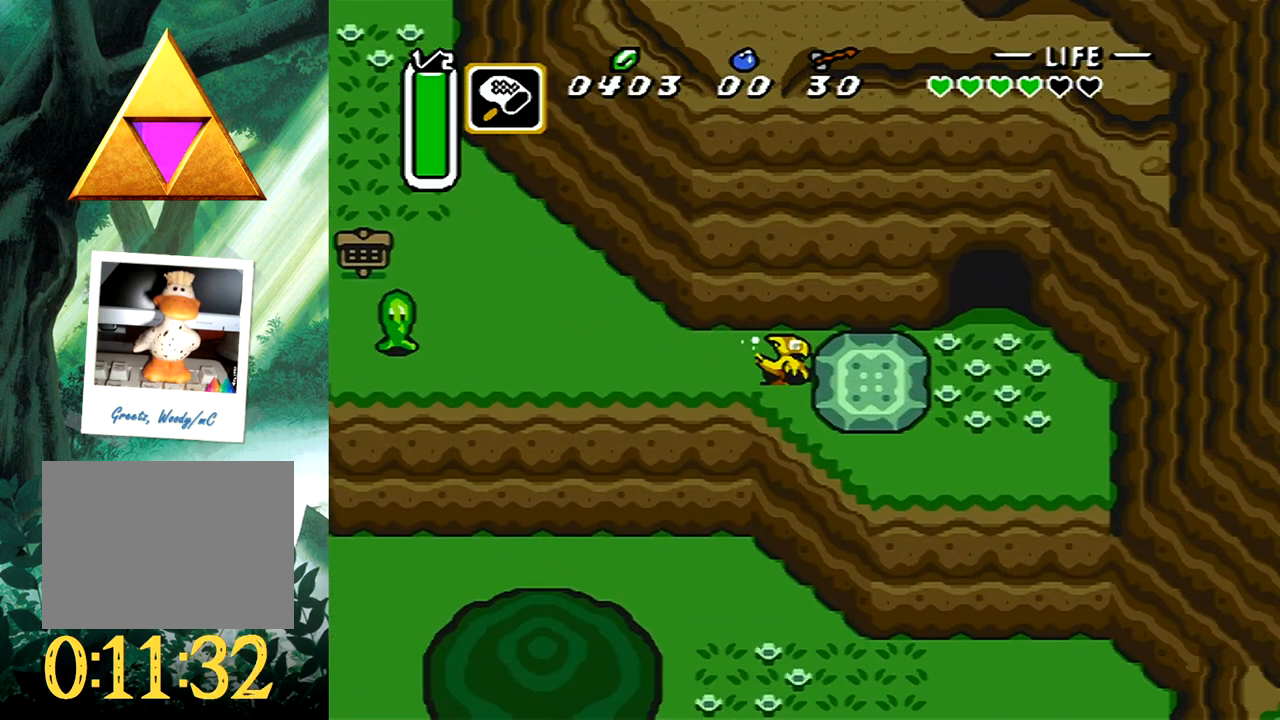
{"buttons": ["B"], "events": []}
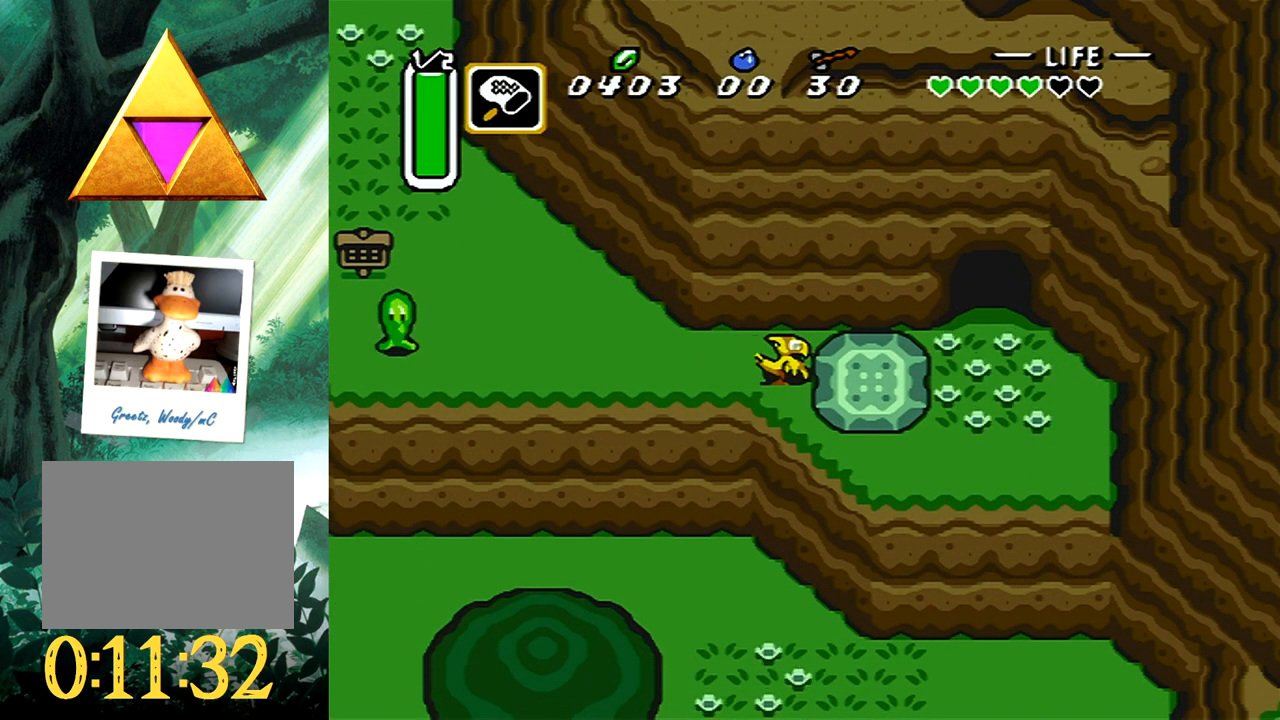
{"buttons": ["B"], "events": []}
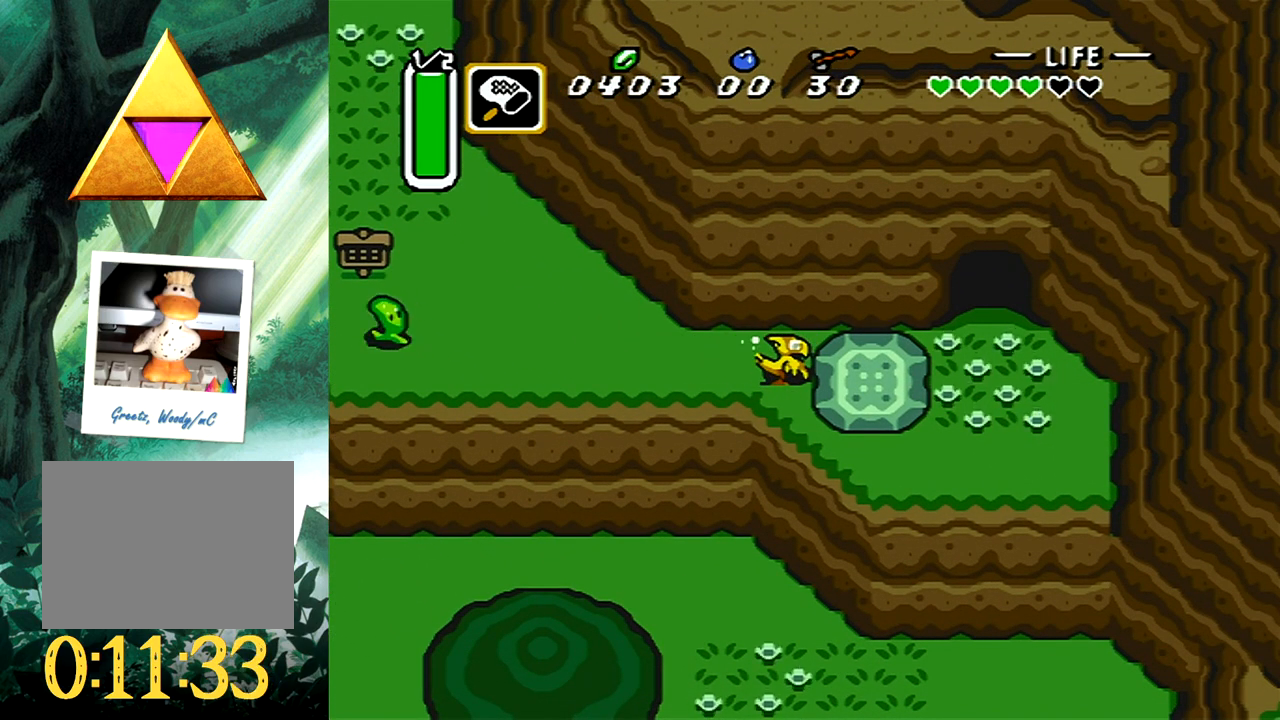
{"buttons": ["B"], "events": [[133, "B", "up"], [250, "B", "down"], [383, "B", "up"], [467, "B", "down"]]}
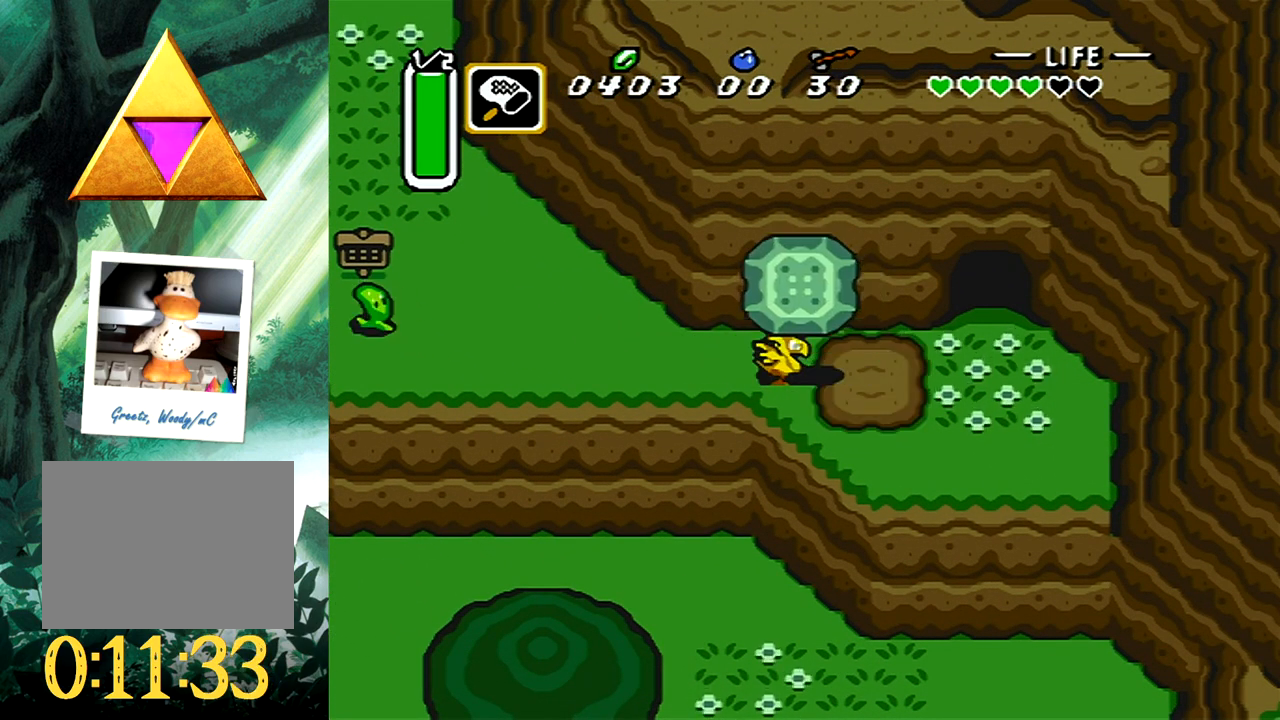
{"buttons": ["DPAD_UP", "DPAD_RIGHT"], "events": [[50, "B", "up"], [117, "DPAD_RIGHT", "down"], [500, "DPAD_UP", "down"]]}
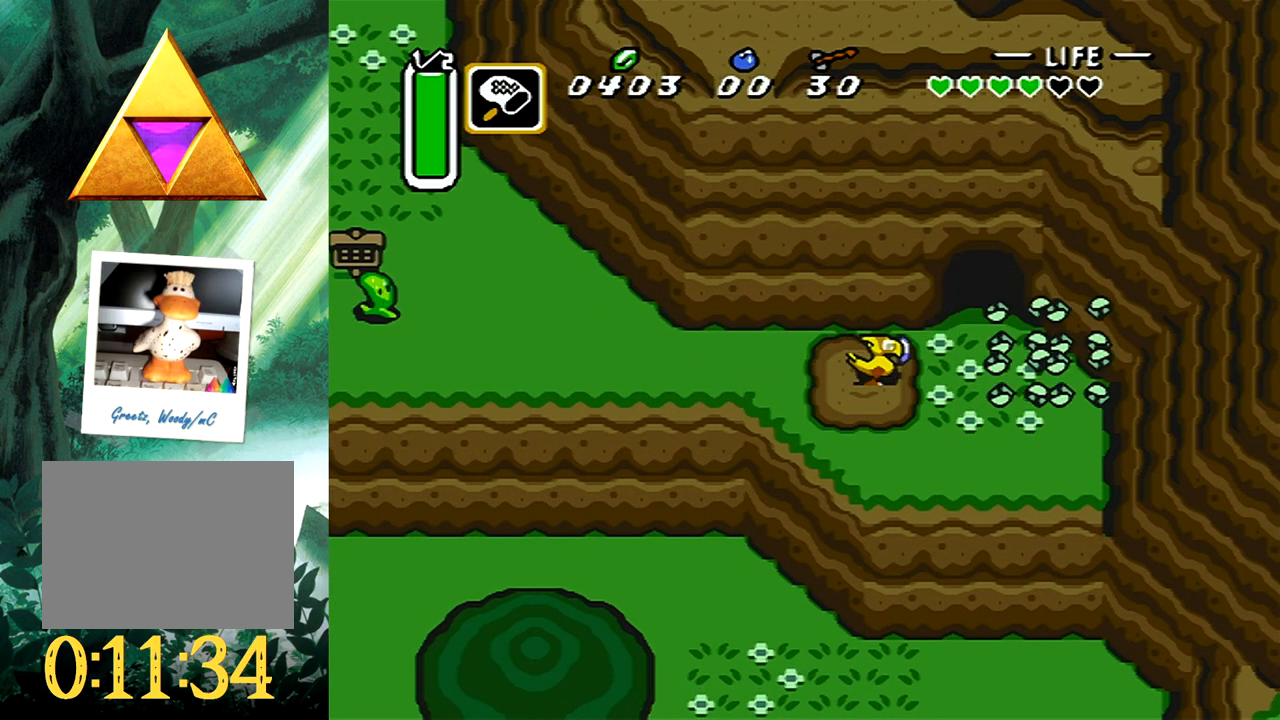
{"buttons": ["DPAD_UP"], "events": [[233, "DPAD_RIGHT", "up"]]}
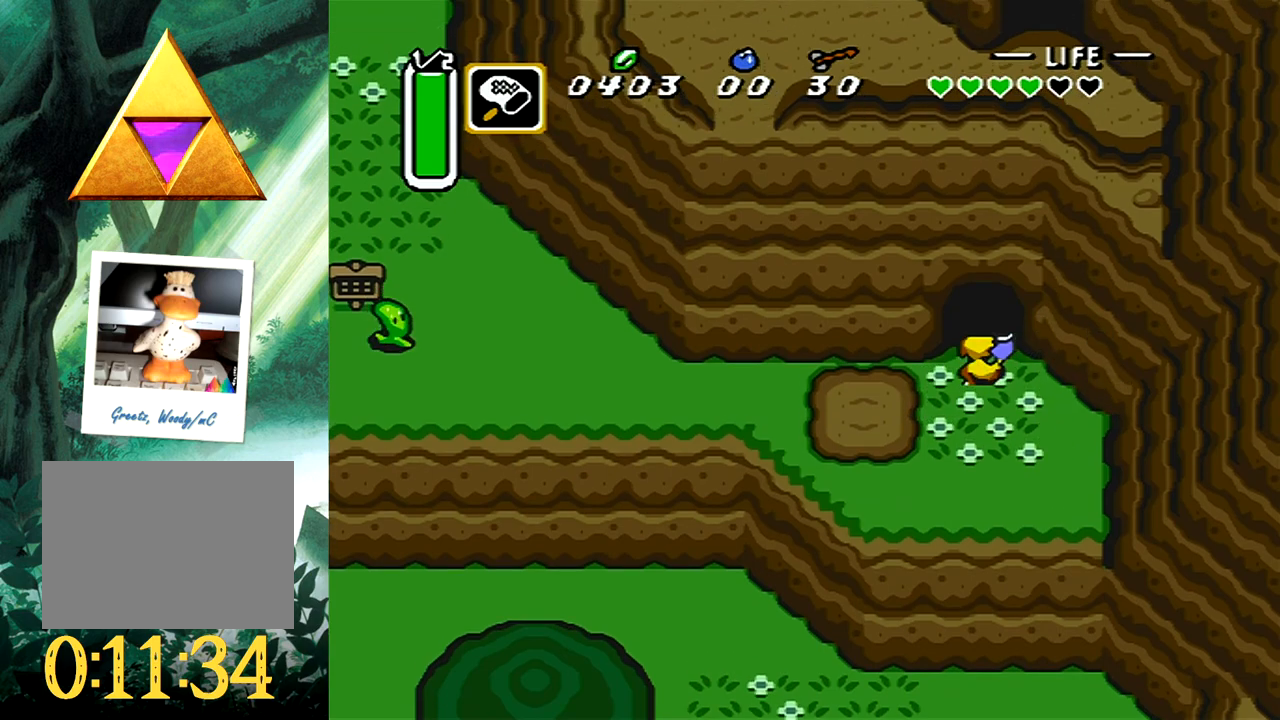
{"buttons": [], "events": [[367, "DPAD_UP", "up"]]}
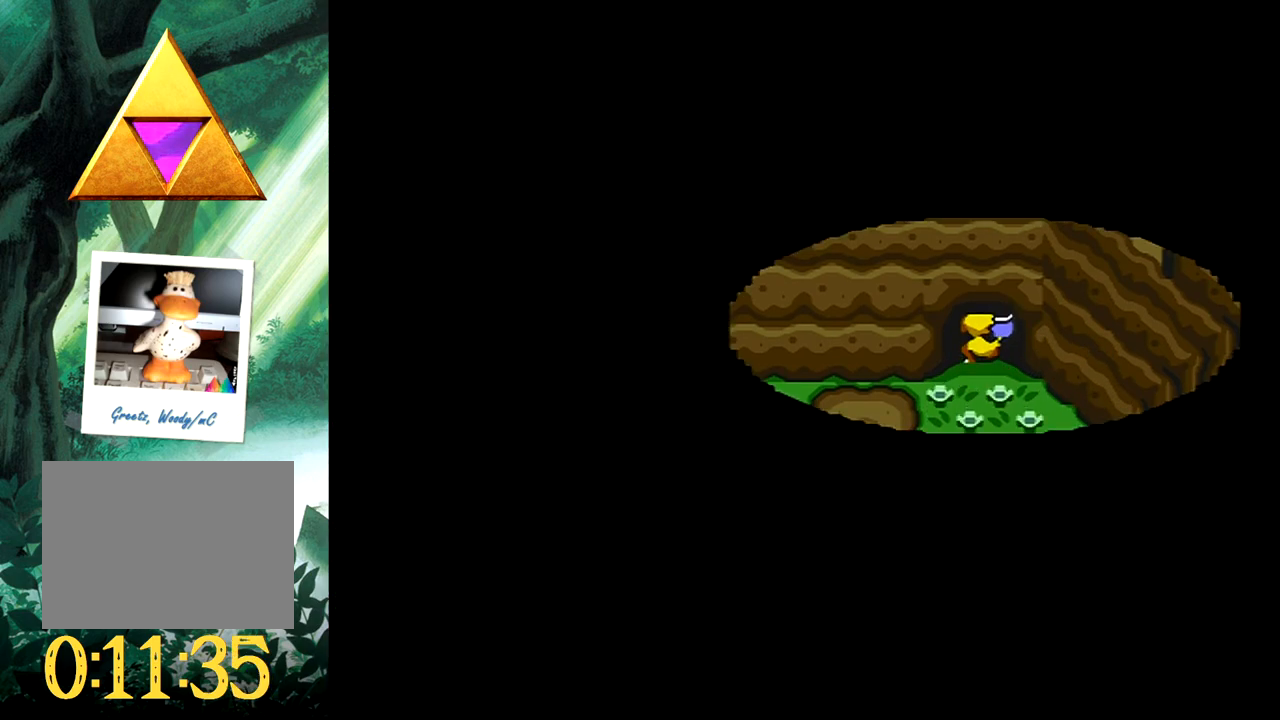
{"buttons": [], "events": []}